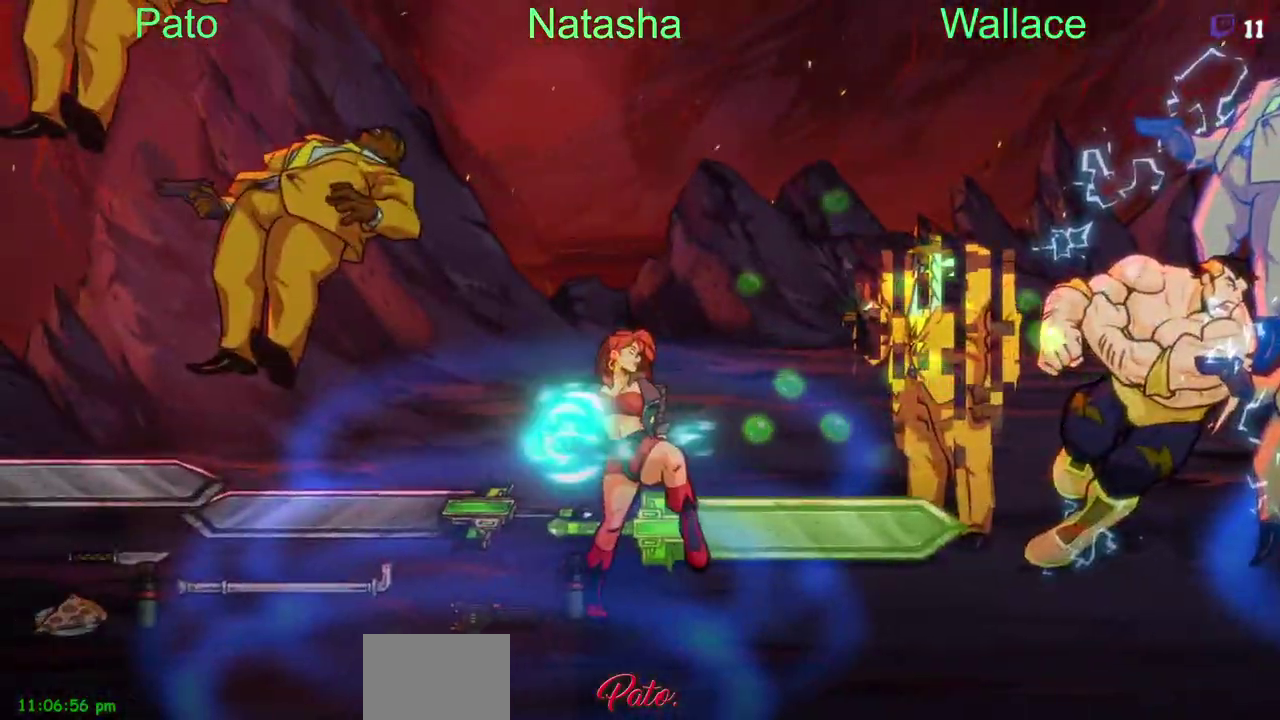
Gameplay with a controller (PlayStation layout); each line is a JSON object with the inputs held at the frame after it. "events" lists button and stick changes between this image and that frame as [ms after this image, input, new state], when the widget could be followed in between. Not read: DPAD_RIGHT DPAD_UP L3 R3.
{"buttons": [], "left_stick": "center", "right_stick": "center", "events": []}
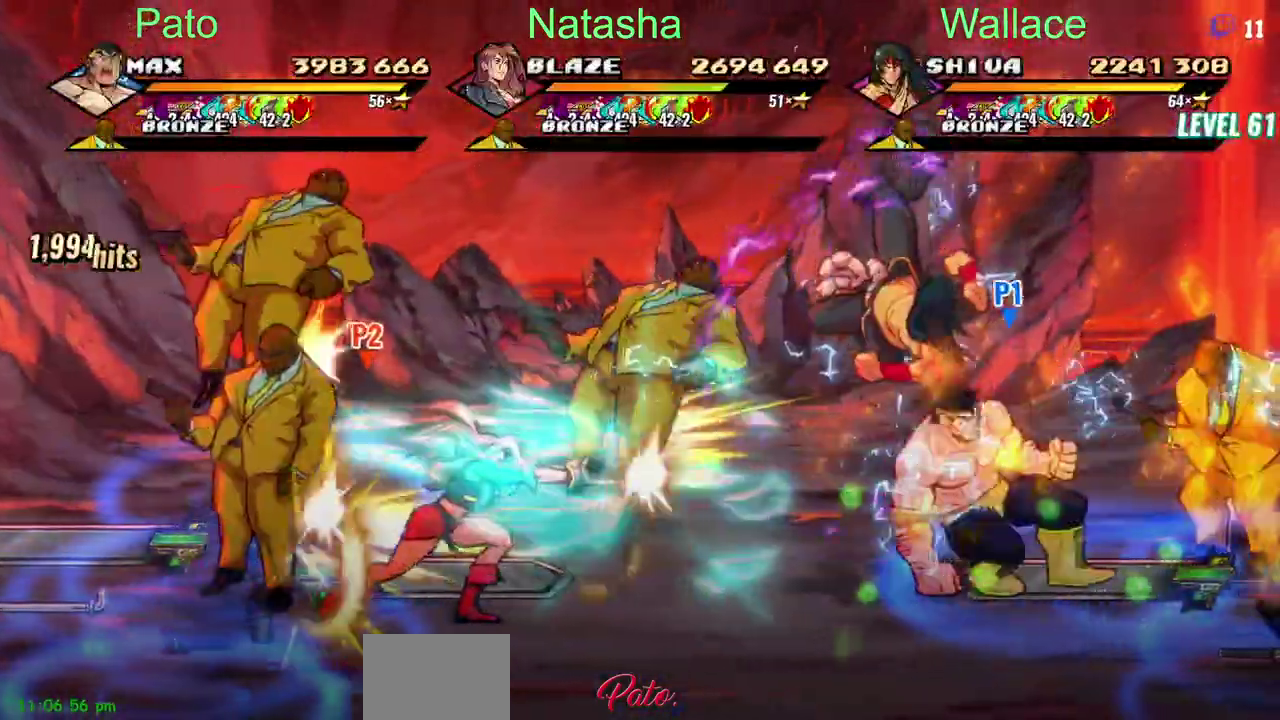
{"buttons": [], "left_stick": "center", "right_stick": "center", "events": []}
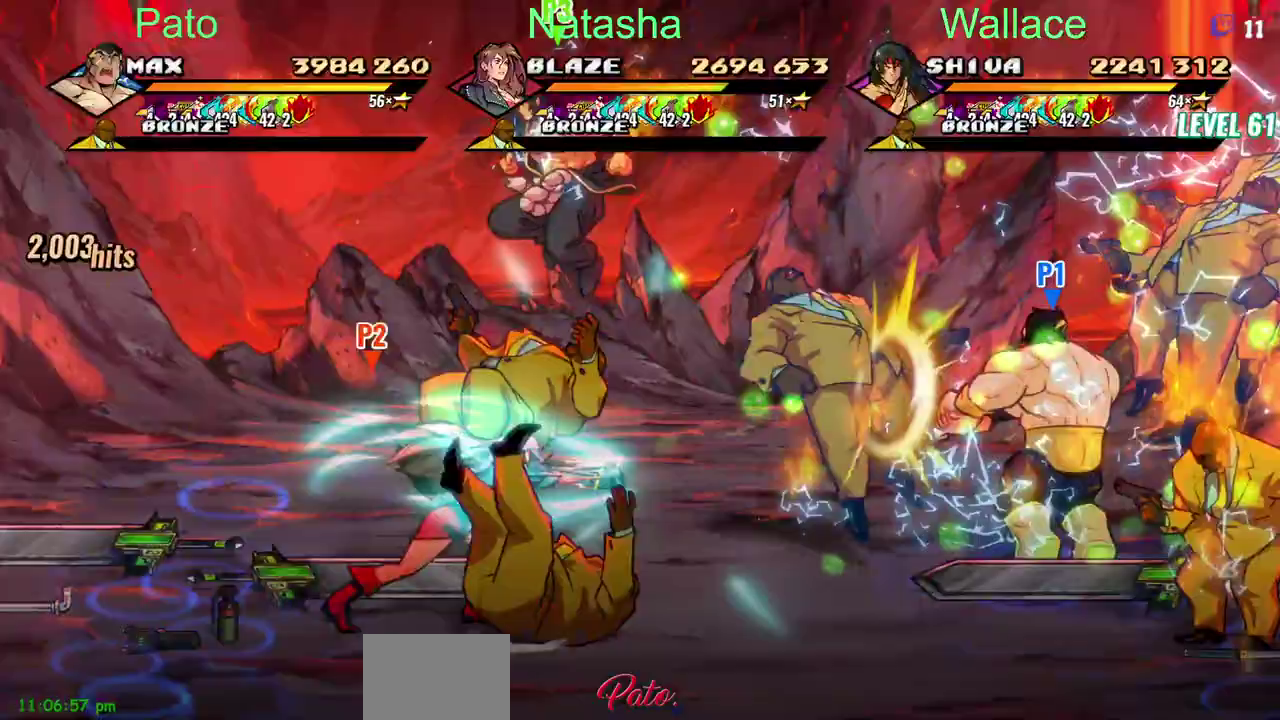
{"buttons": [], "left_stick": "center", "right_stick": "center", "events": []}
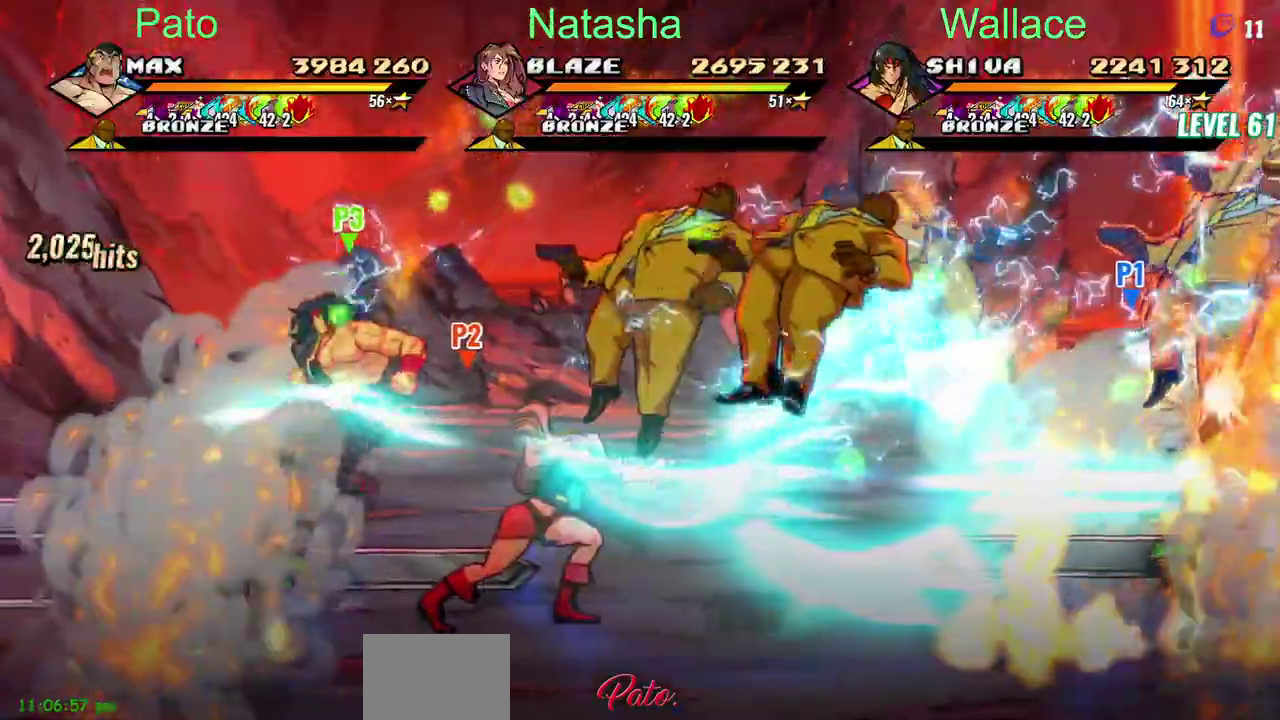
{"buttons": [], "left_stick": "center", "right_stick": "center", "events": [[67, "DPAD_LEFT", "down"], [367, "CIRCLE", "down"], [400, "DPAD_LEFT", "up"], [500, "CIRCLE", "up"]]}
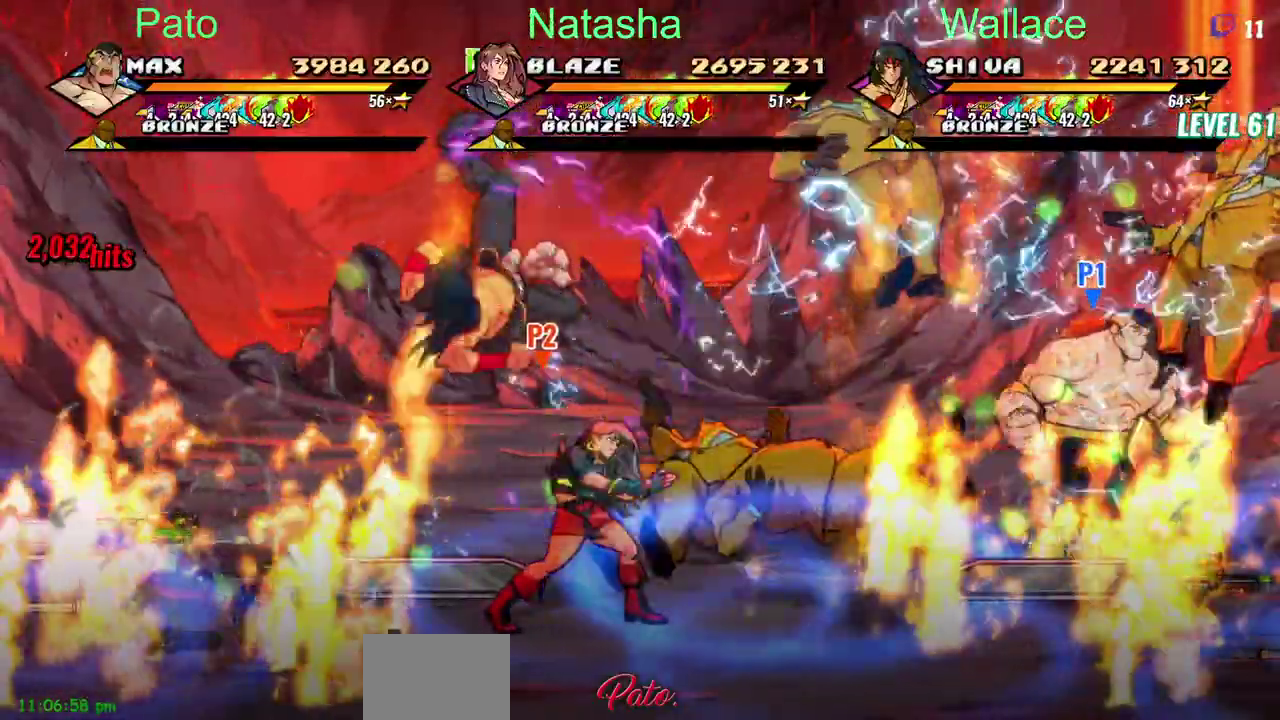
{"buttons": [], "left_stick": "center", "right_stick": "center", "events": [[317, "TRIANGLE", "down"], [400, "TRIANGLE", "up"]]}
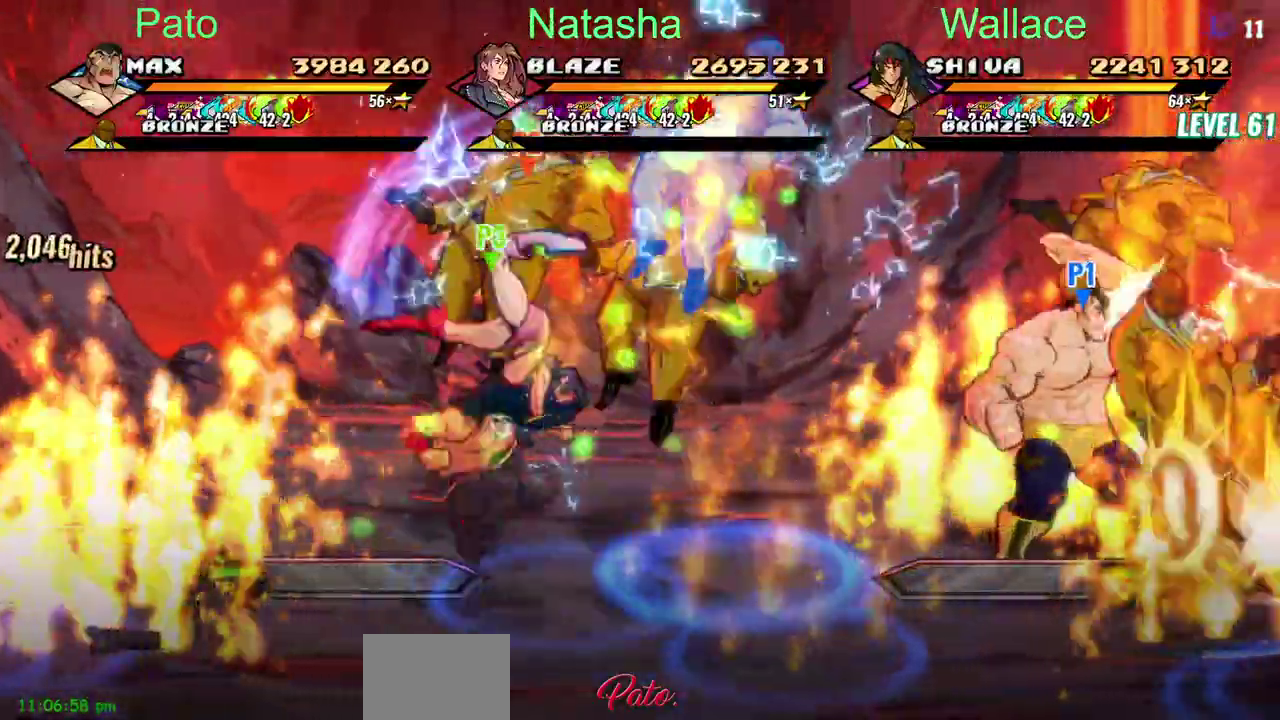
{"buttons": [], "left_stick": "center", "right_stick": "center", "events": [[117, "DPAD_LEFT", "down"], [317, "DPAD_DOWN", "down"], [333, "DPAD_LEFT", "up"], [400, "CIRCLE", "down"], [450, "DPAD_DOWN", "up"], [500, "CIRCLE", "up"]]}
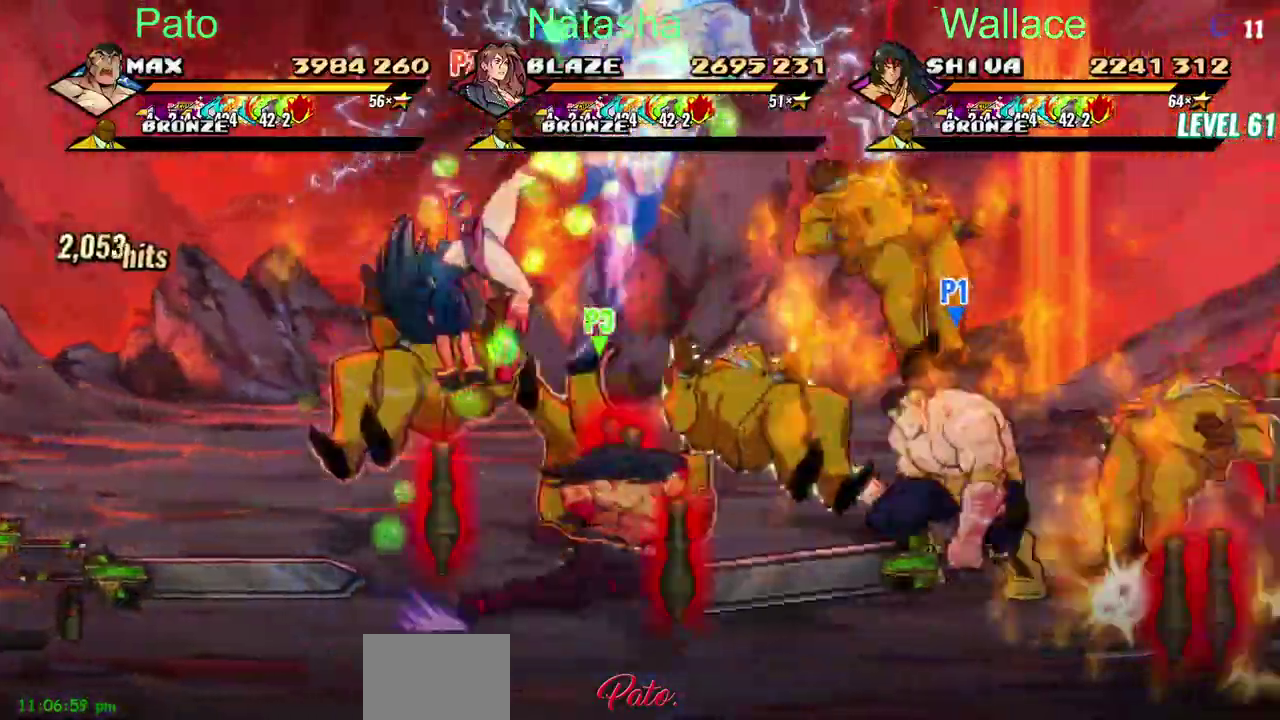
{"buttons": [], "left_stick": "center", "right_stick": "center", "events": [[83, "TRIANGLE", "down"], [150, "TRIANGLE", "up"], [217, "TRIANGLE", "down"], [300, "TRIANGLE", "up"]]}
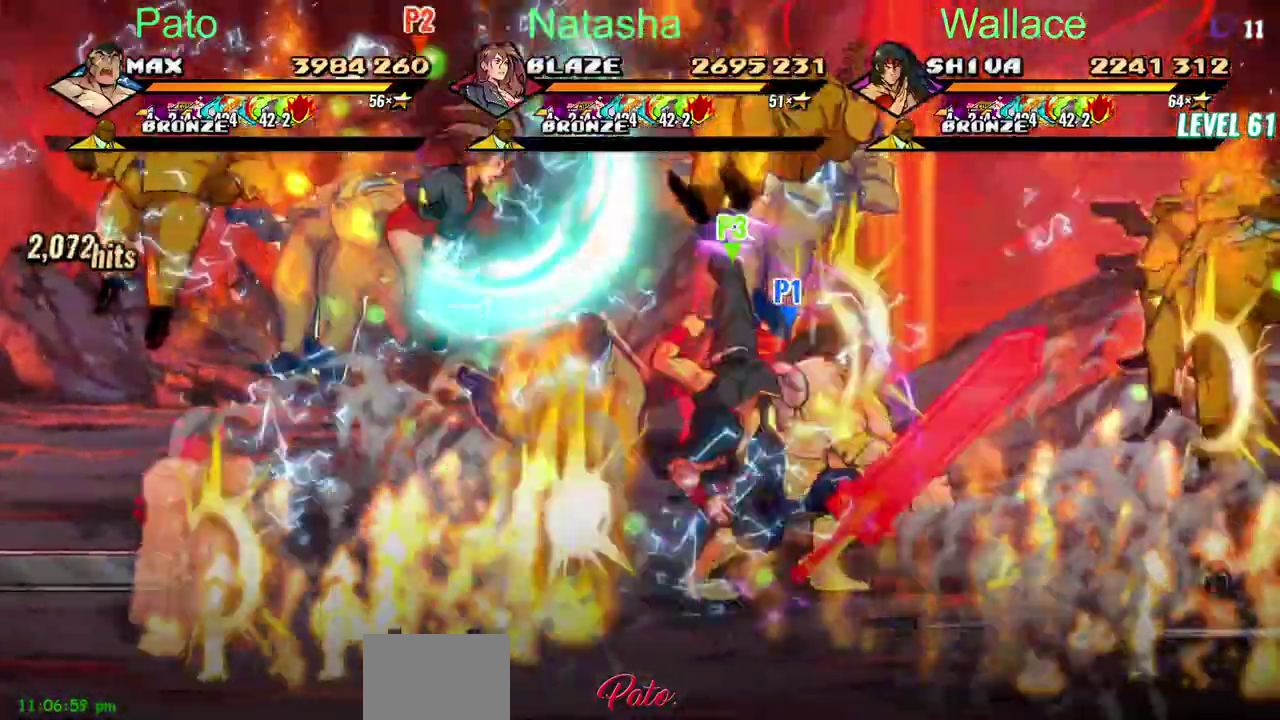
{"buttons": ["DPAD_LEFT"], "left_stick": "center", "right_stick": "center", "events": [[317, "DPAD_LEFT", "down"]]}
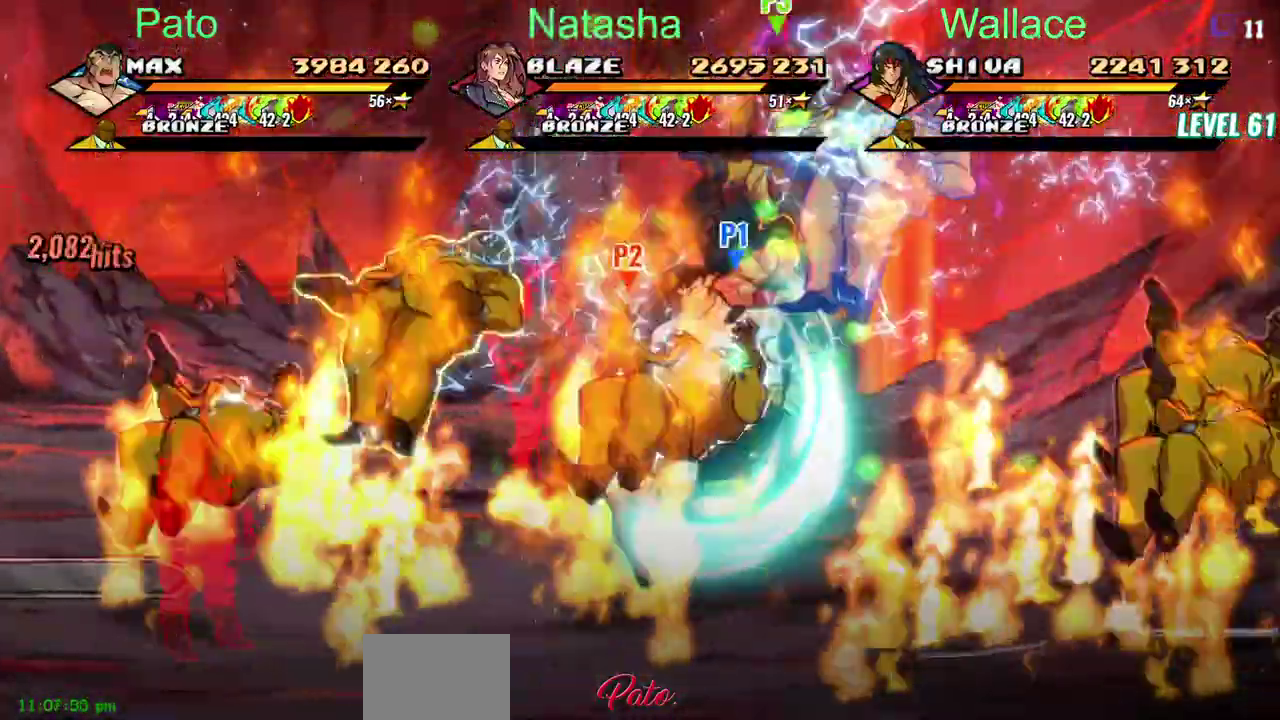
{"buttons": ["TRIANGLE", "DPAD_LEFT"], "left_stick": "center", "right_stick": "center", "events": [[267, "TRIANGLE", "down"]]}
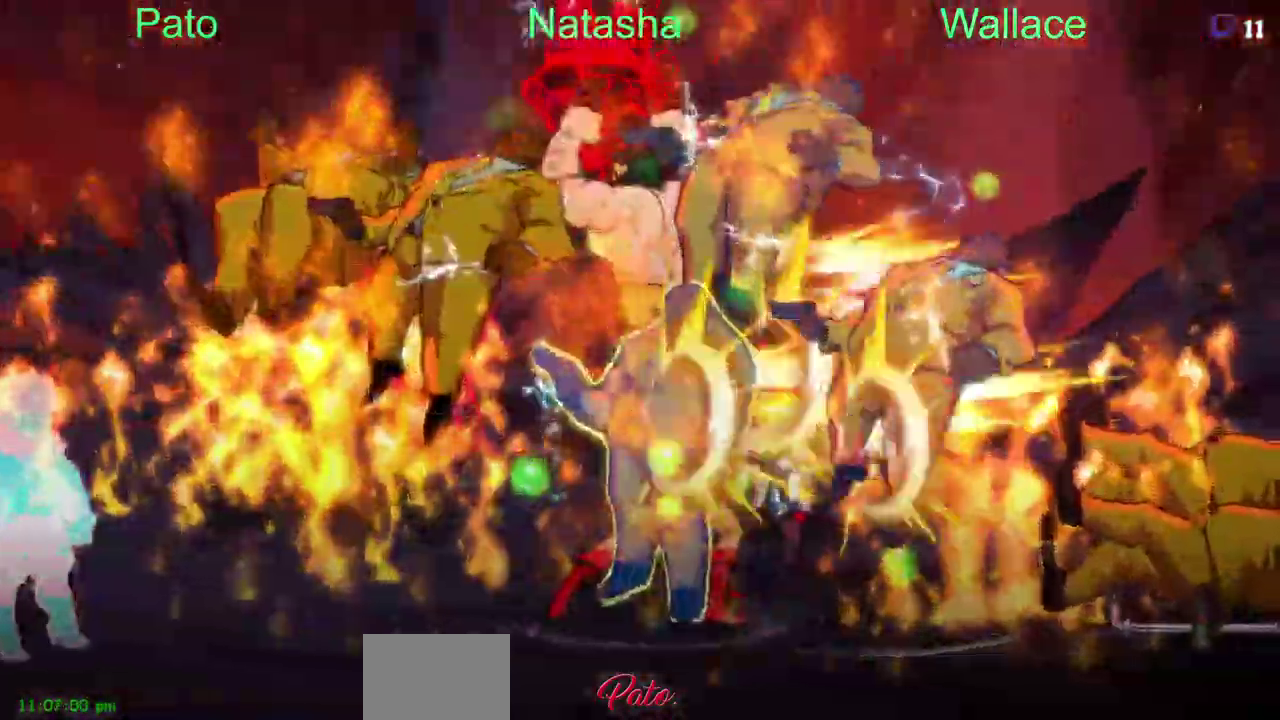
{"buttons": ["TRIANGLE"], "left_stick": "center", "right_stick": "center", "events": [[100, "DPAD_LEFT", "up"], [167, "DPAD_LEFT", "down"], [200, "TRIANGLE", "up"], [383, "DPAD_LEFT", "up"], [383, "TRIANGLE", "down"], [450, "TRIANGLE", "up"], [500, "TRIANGLE", "down"]]}
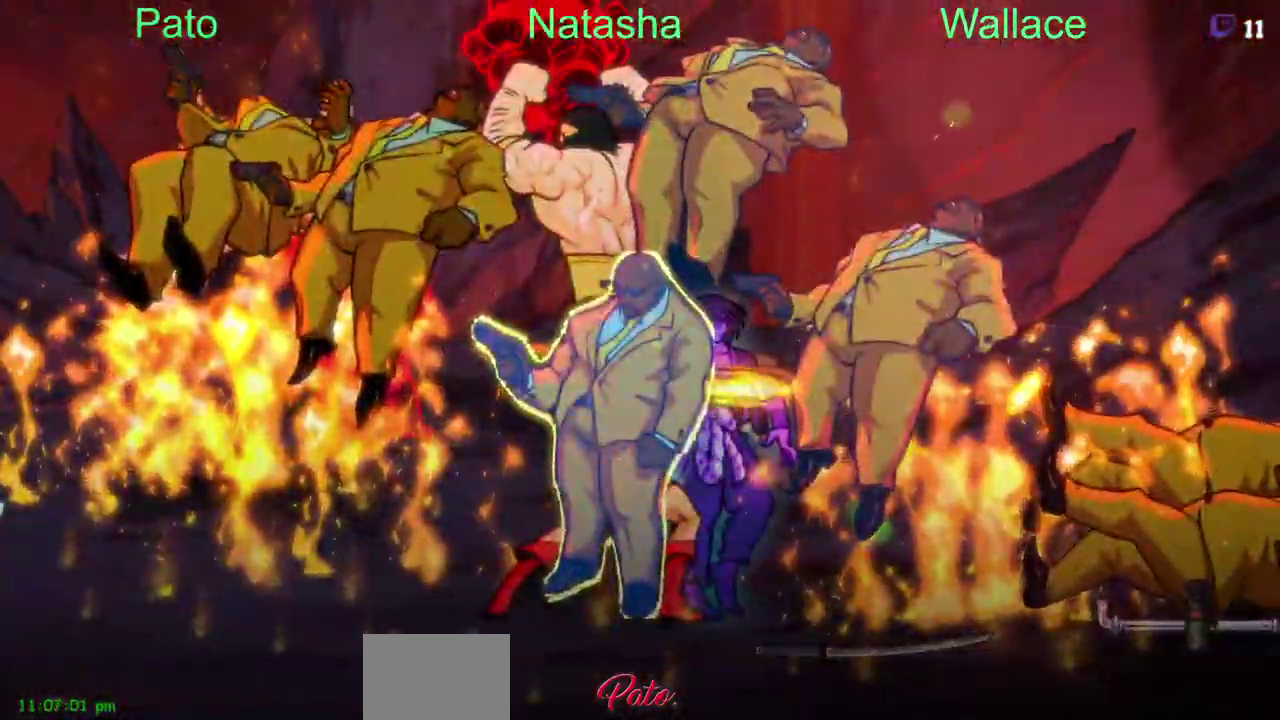
{"buttons": ["TRIANGLE"], "left_stick": "center", "right_stick": "center", "events": [[83, "TRIANGLE", "up"], [133, "TRIANGLE", "down"], [233, "TRIANGLE", "up"], [317, "TRIANGLE", "down"], [383, "TRIANGLE", "up"], [450, "TRIANGLE", "down"]]}
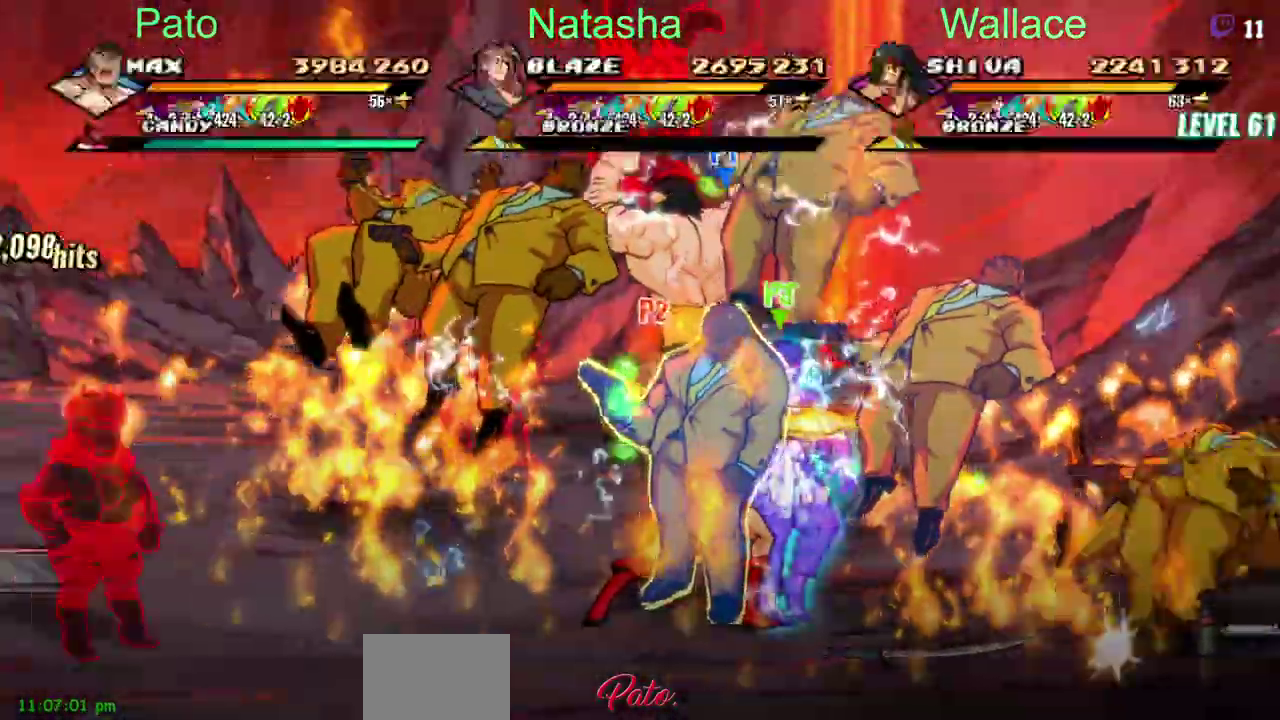
{"buttons": ["TRIANGLE", "DPAD_LEFT"], "left_stick": "center", "right_stick": "center", "events": [[167, "DPAD_LEFT", "down"], [200, "TRIANGLE", "up"], [433, "TRIANGLE", "down"]]}
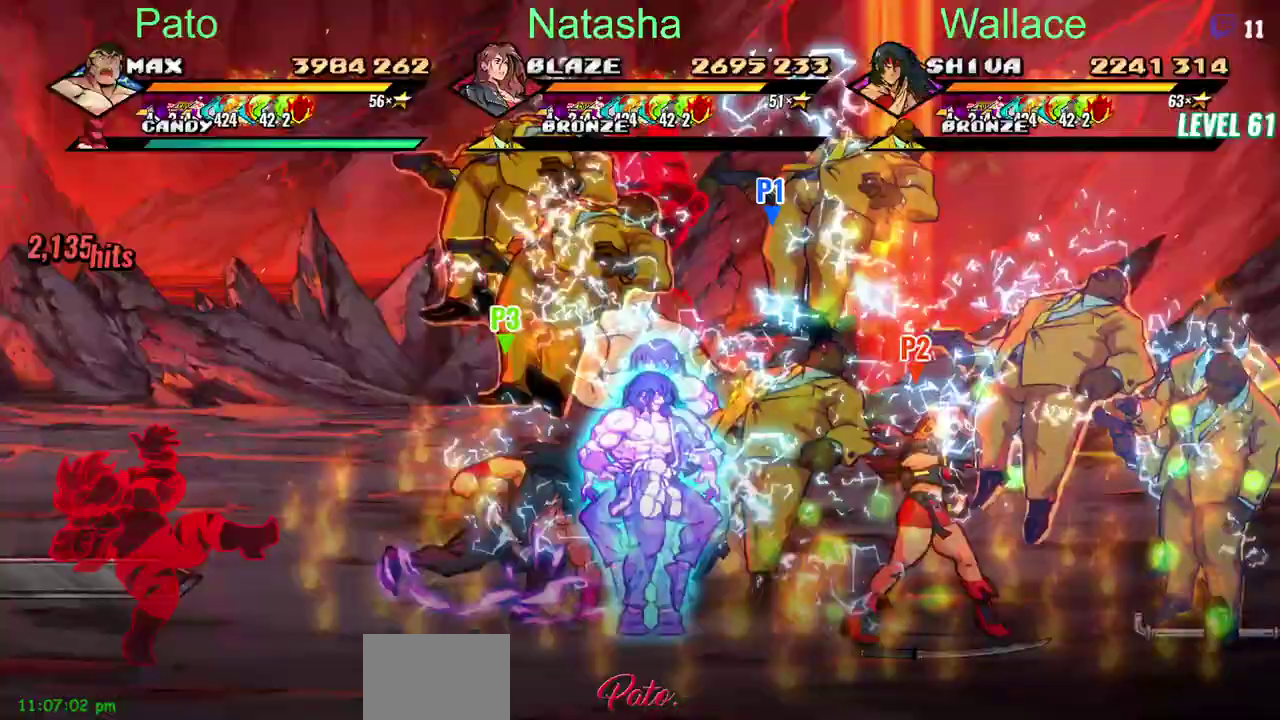
{"buttons": ["TRIANGLE", "DPAD_DOWN"], "left_stick": "center", "right_stick": "center", "events": [[50, "DPAD_LEFT", "up"], [117, "DPAD_DOWN", "down"]]}
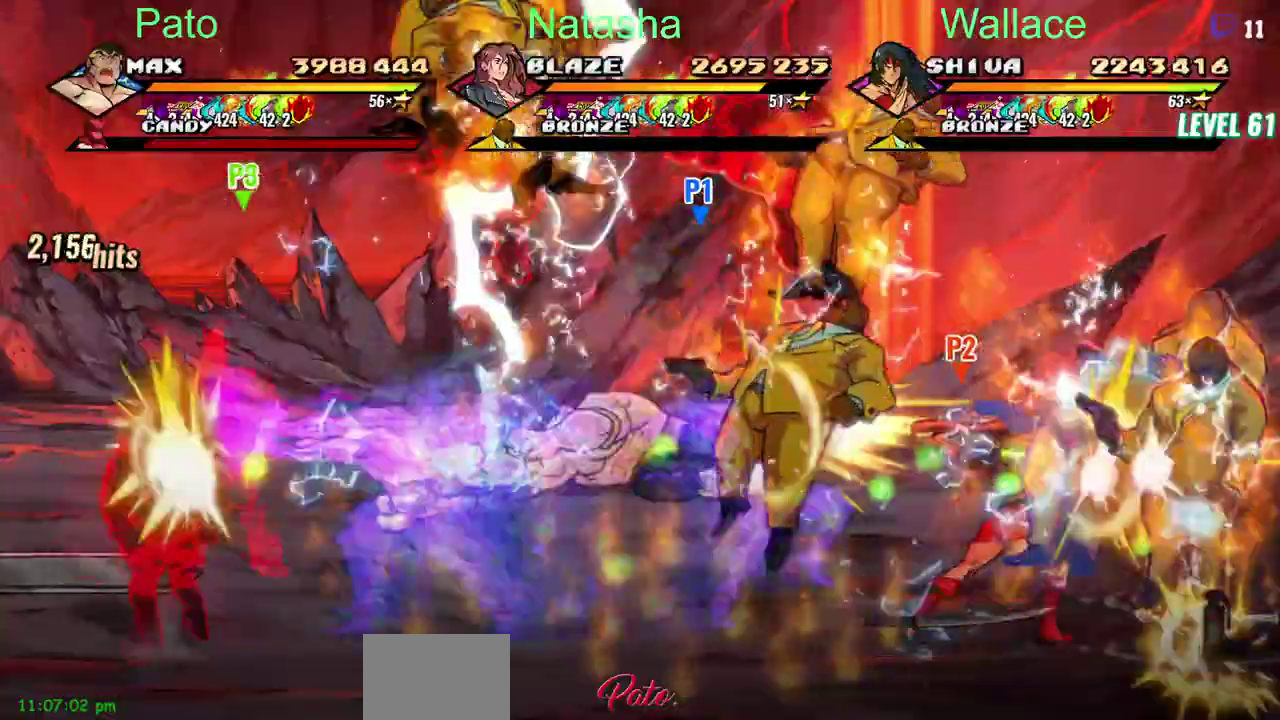
{"buttons": ["TRIANGLE", "DPAD_DOWN"], "left_stick": "center", "right_stick": "center", "events": []}
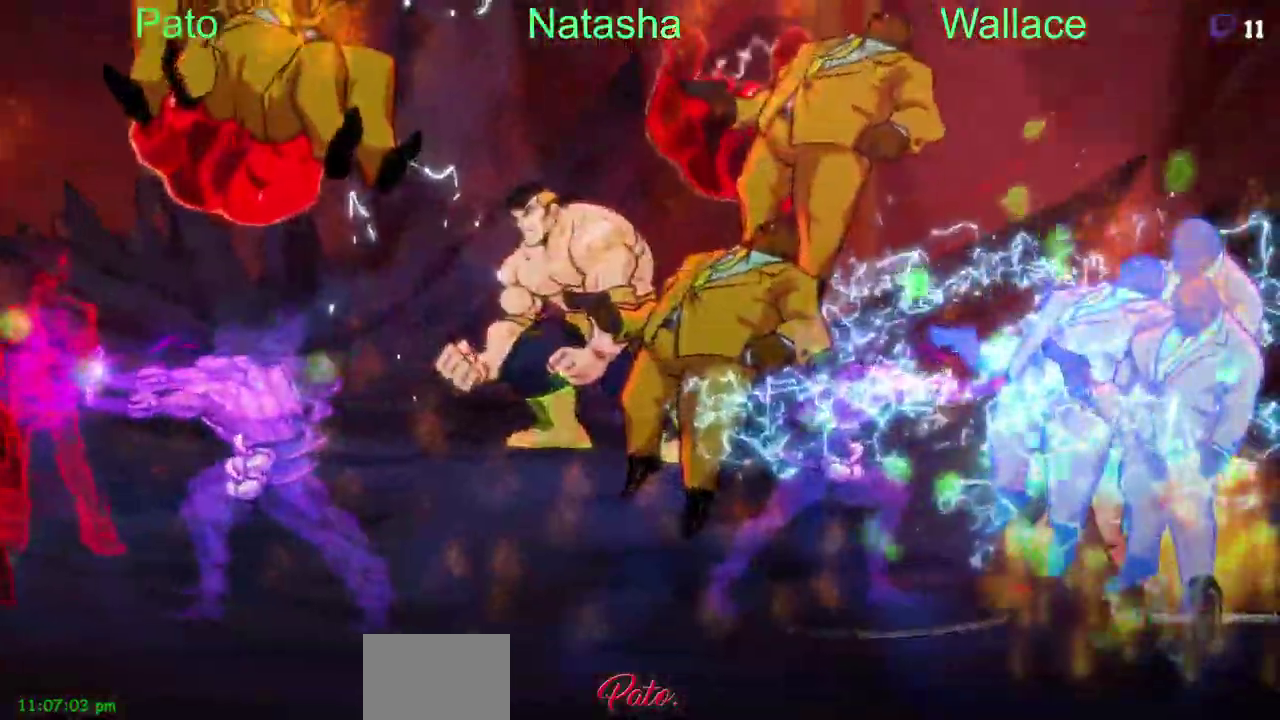
{"buttons": ["TRIANGLE", "DPAD_DOWN"], "left_stick": "center", "right_stick": "center", "events": []}
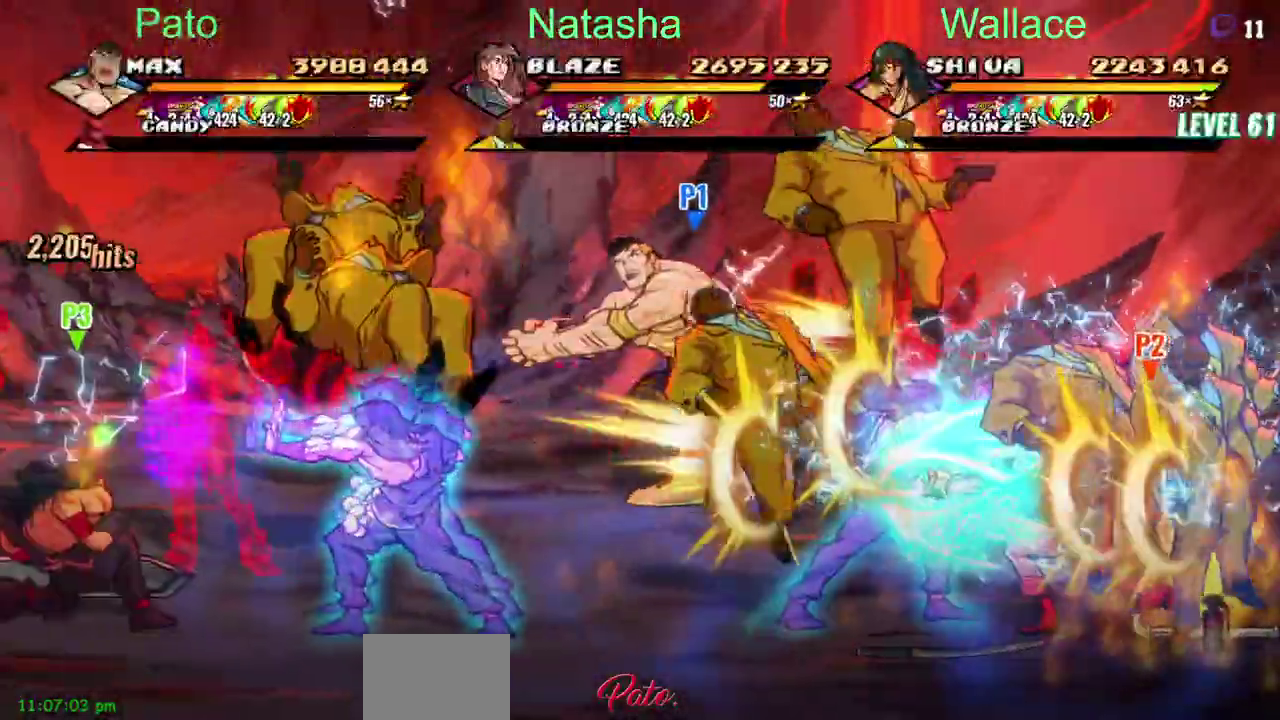
{"buttons": ["TRIANGLE"], "left_stick": "center", "right_stick": "center", "events": [[200, "DPAD_DOWN", "up"]]}
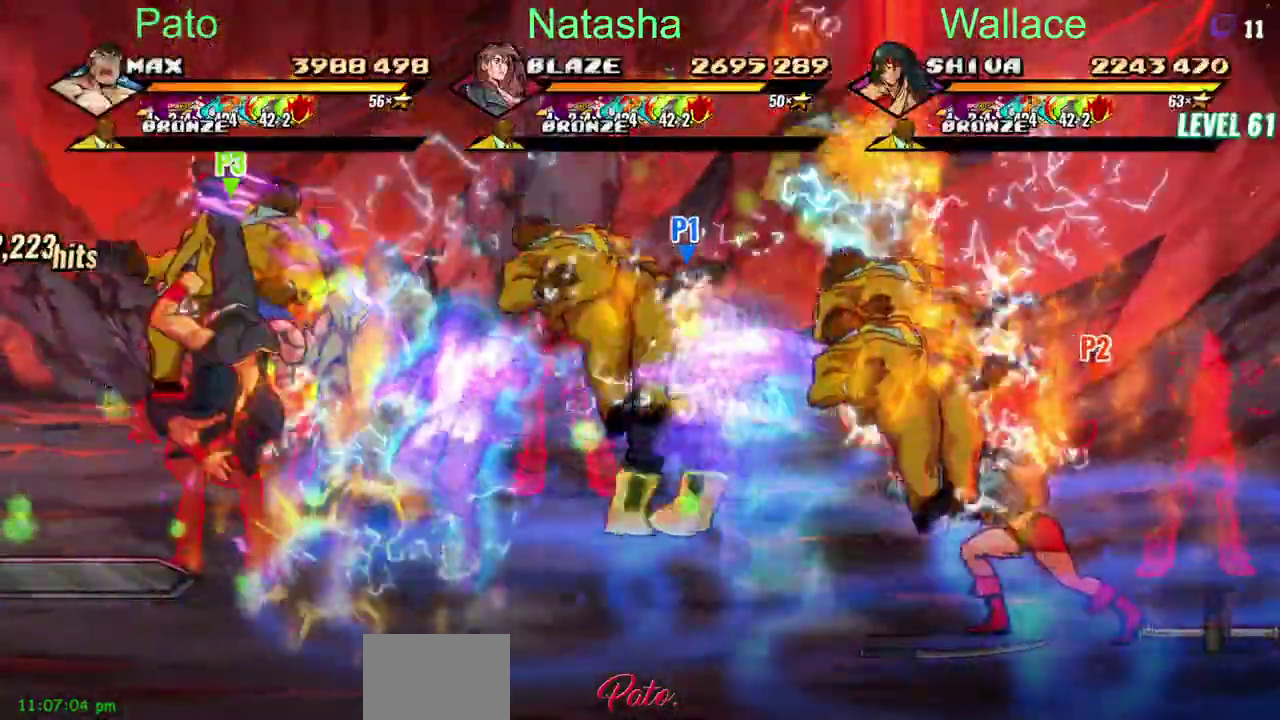
{"buttons": ["TRIANGLE", "DPAD_LEFT"], "left_stick": "center", "right_stick": "center", "events": [[17, "DPAD_LEFT", "down"]]}